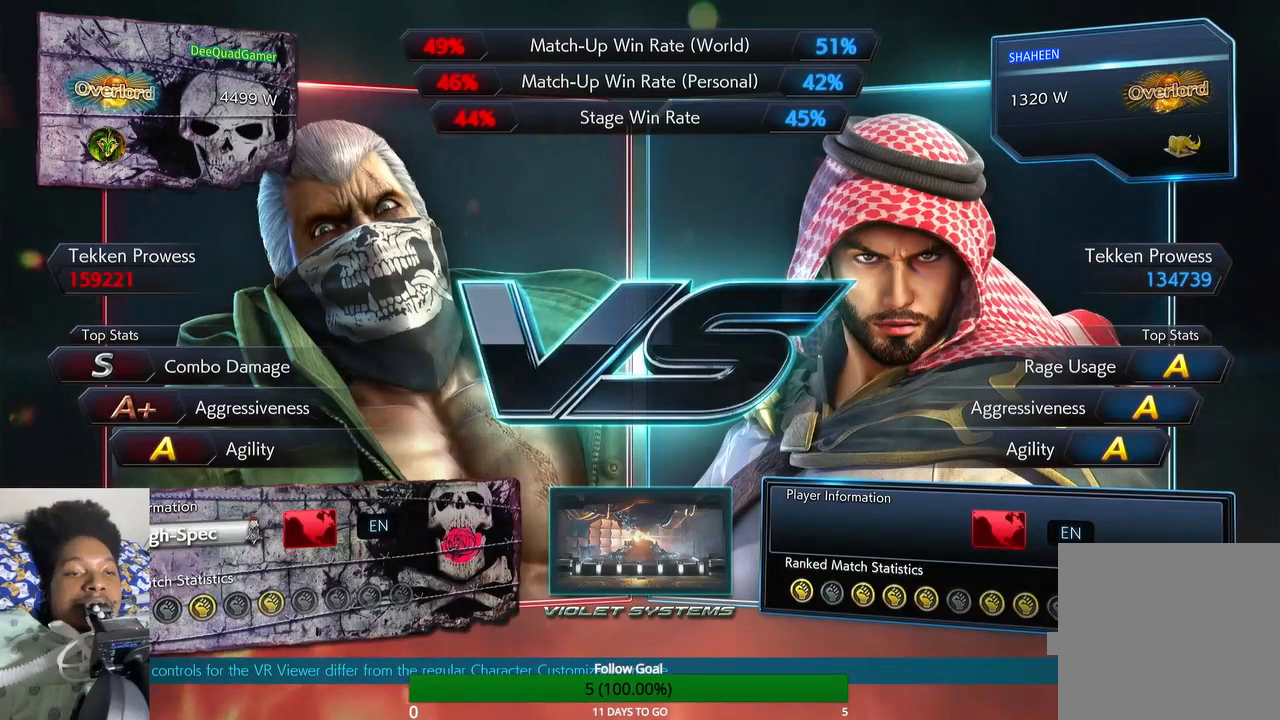
Gameplay with a controller (PlayStation layout); each line is a JSON object with the inputs held at the frame after it. "events" lists button and stick changes between this image and that frame as [ms after this image, input, new state], when the widget could be followed in between. Not read: L3 R3.
{"buttons": [], "left_stick": "up", "right_stick": "center", "events": [[367, "left_stick", "up"]]}
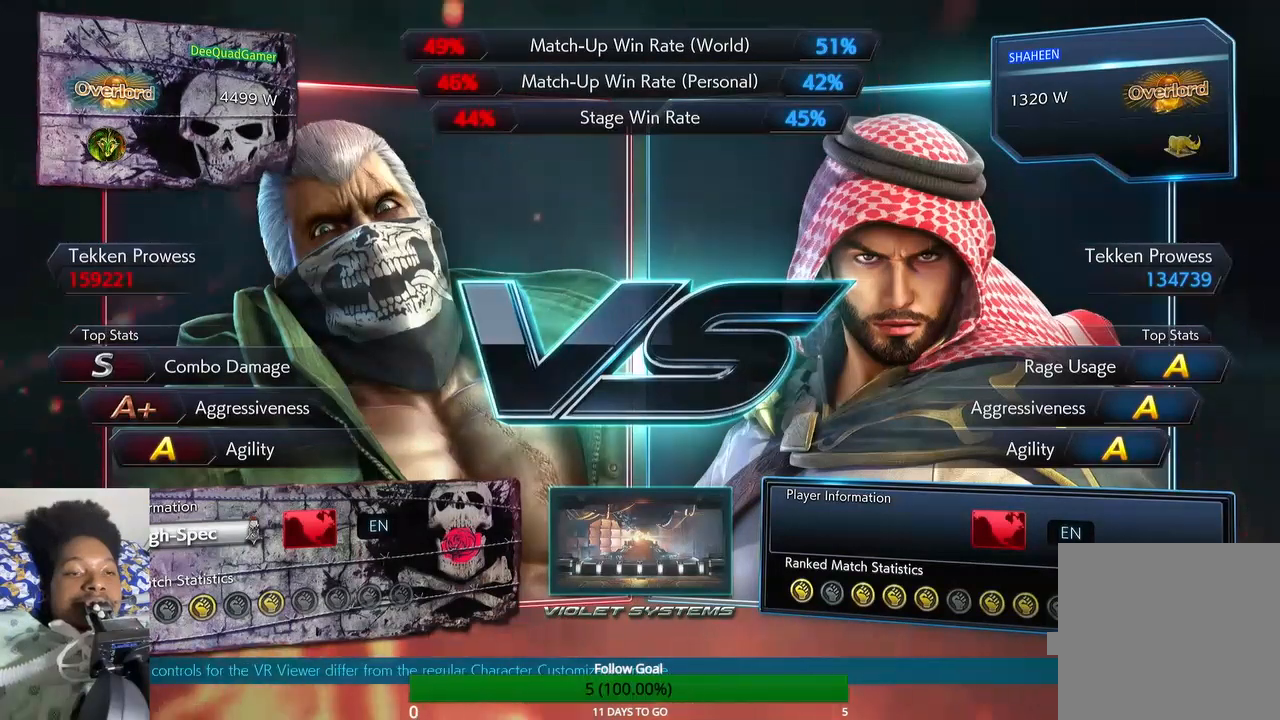
{"buttons": [], "left_stick": "up", "right_stick": "center", "events": []}
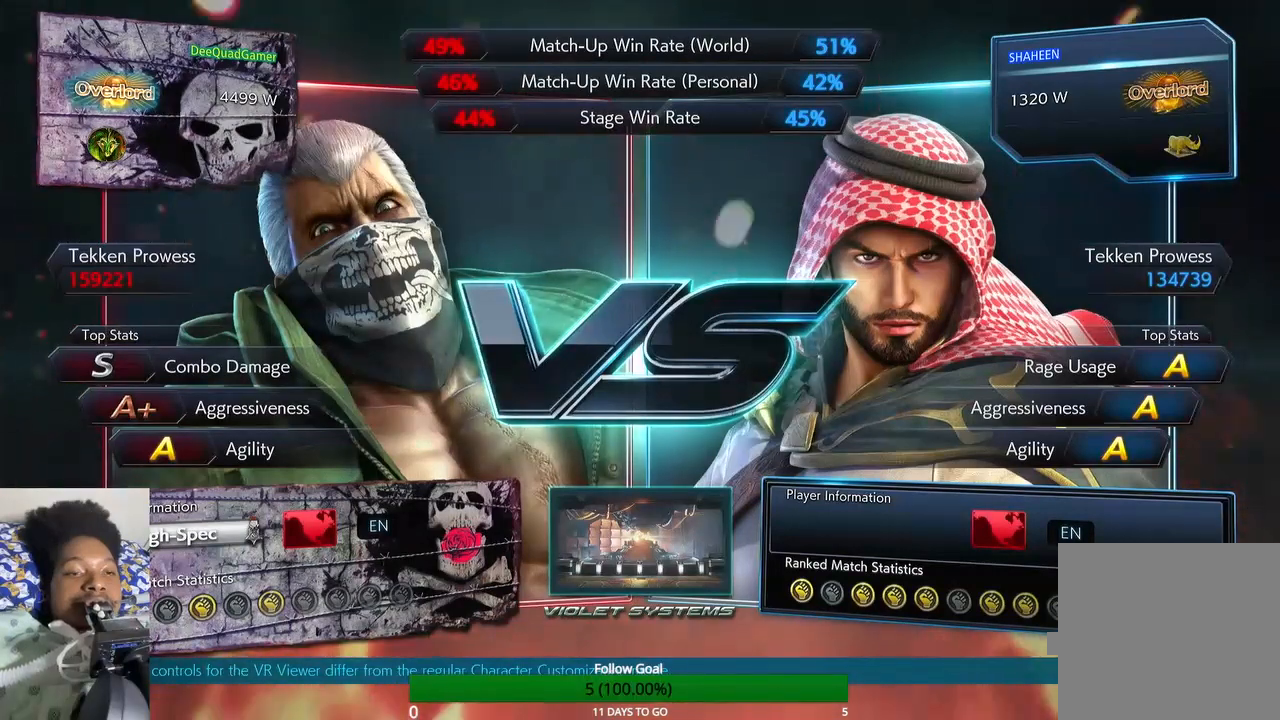
{"buttons": [], "left_stick": "up", "right_stick": "center", "events": []}
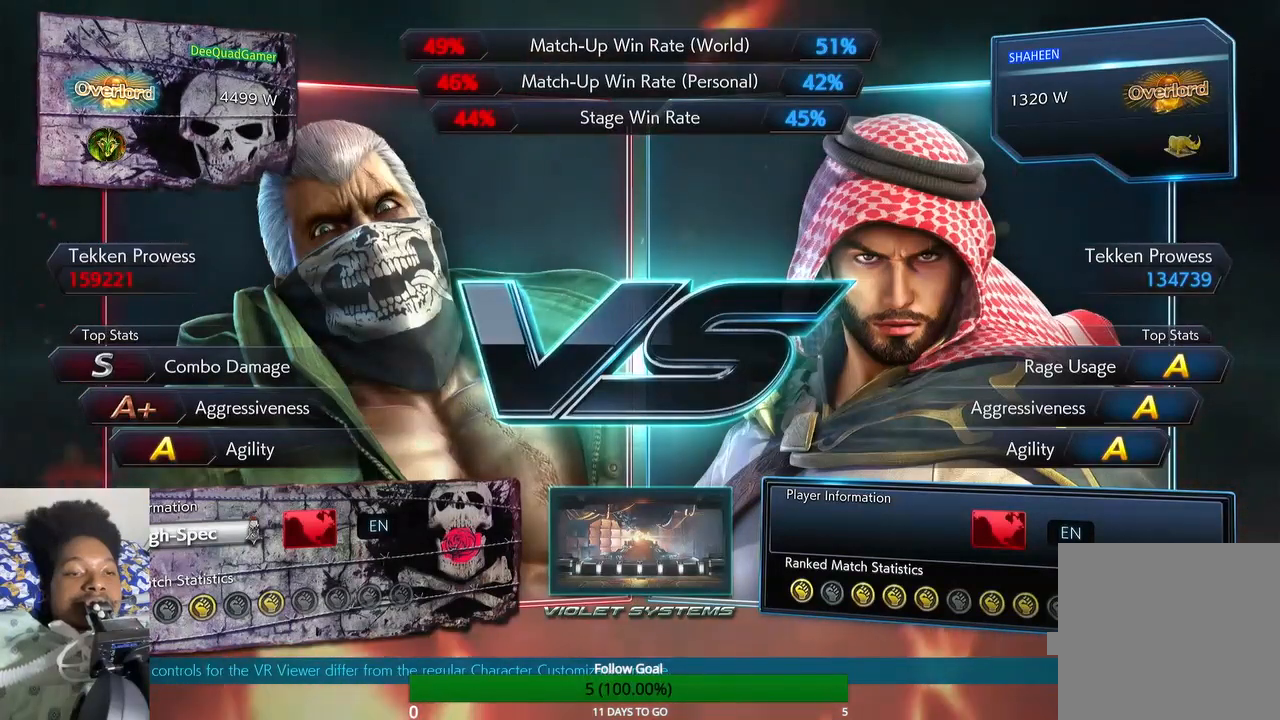
{"buttons": [], "left_stick": "up", "right_stick": "center", "events": []}
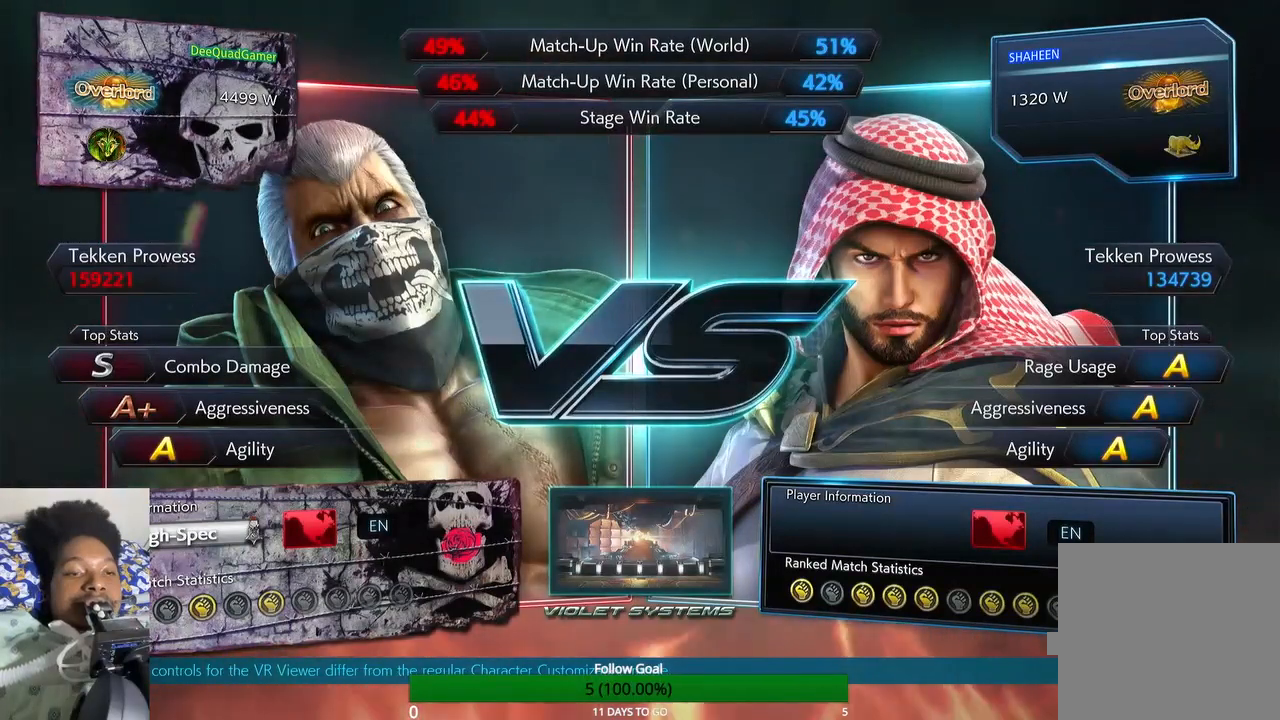
{"buttons": [], "left_stick": "center", "right_stick": "center", "events": [[400, "left_stick", "center"]]}